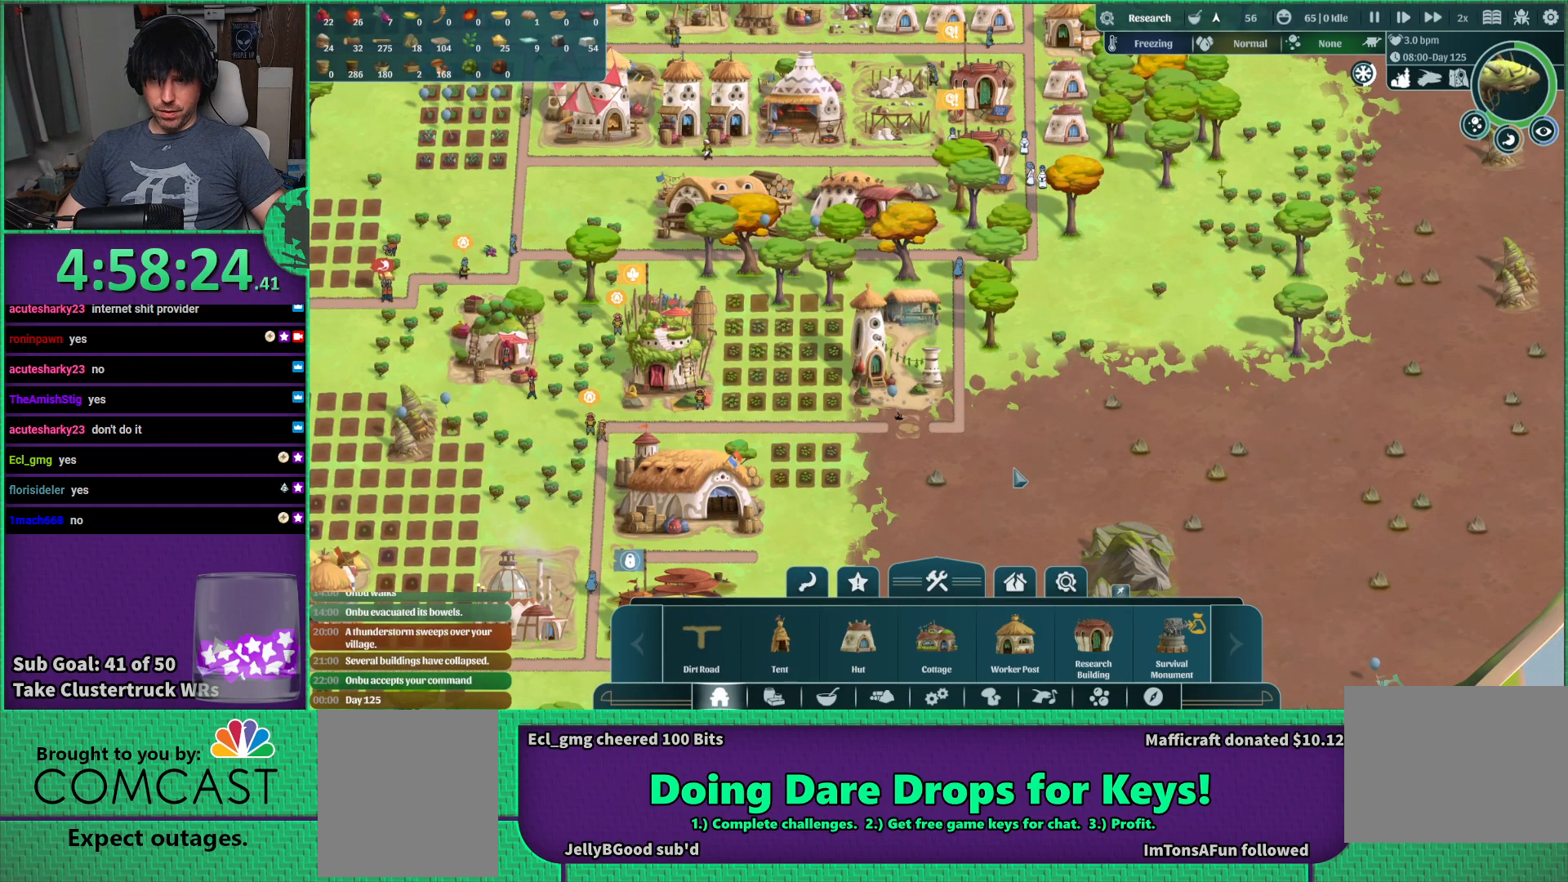
Gameplay with keyboard; each line is a JSON object with the keys held at the frame after it. "events" lists presses ("down") and releases ("up") of "a", "d", "e", "s", "shift", "space" and "w" between this image and that frame as [ms after this image, input, new state], when the widget could be followed in between. No other keys are recorded. Mouse input is not recorded.
{"keys": [], "events": [[267, "s", "down"], [384, "s", "up"]]}
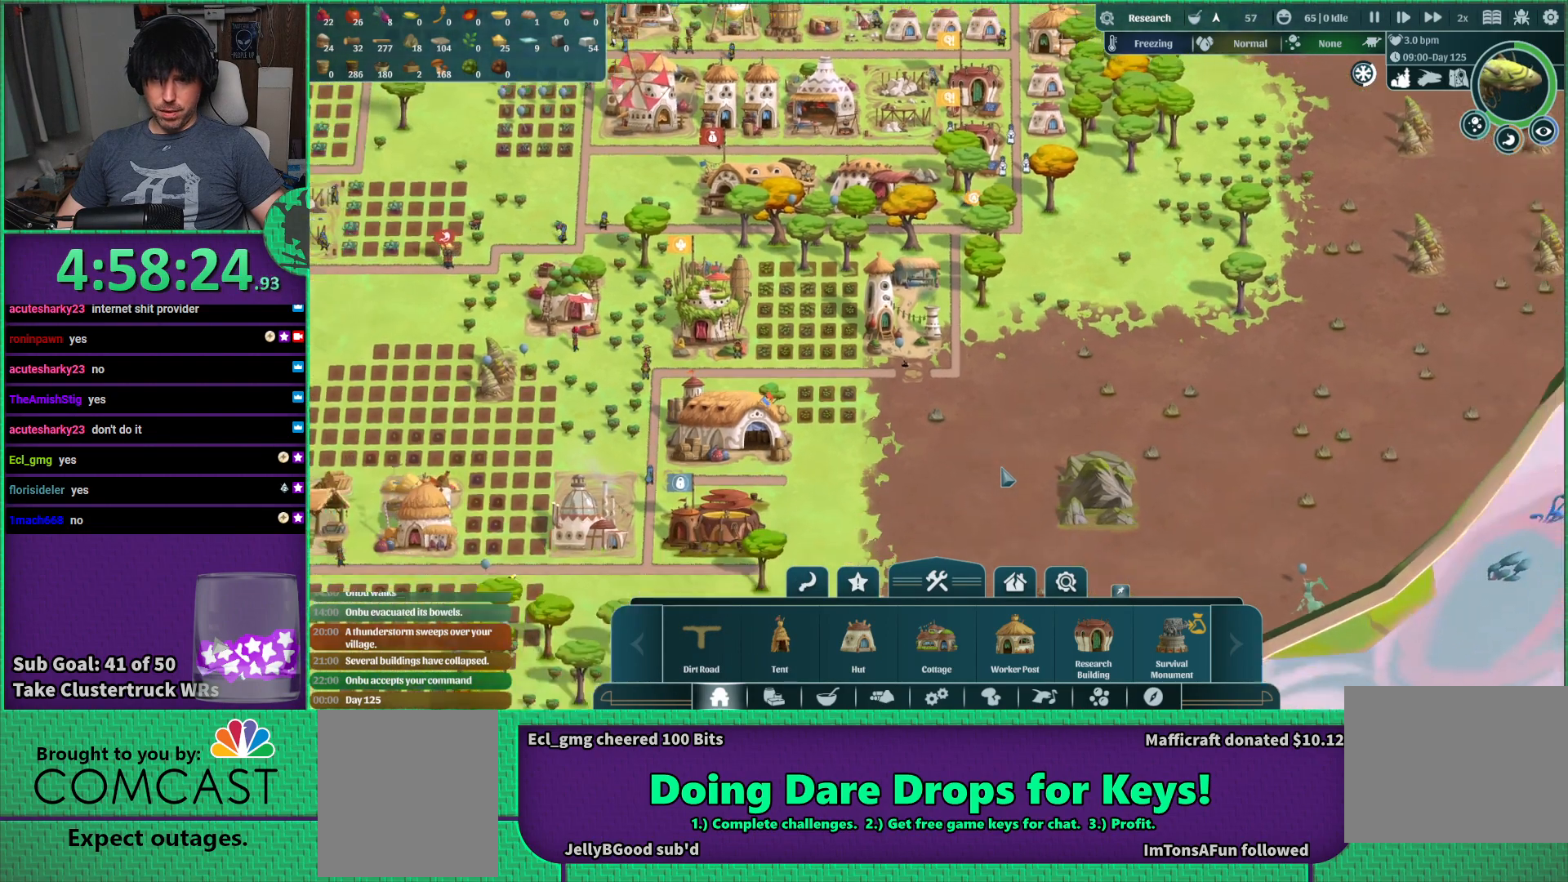
{"keys": [], "events": [[234, "a", "down"], [434, "a", "up"]]}
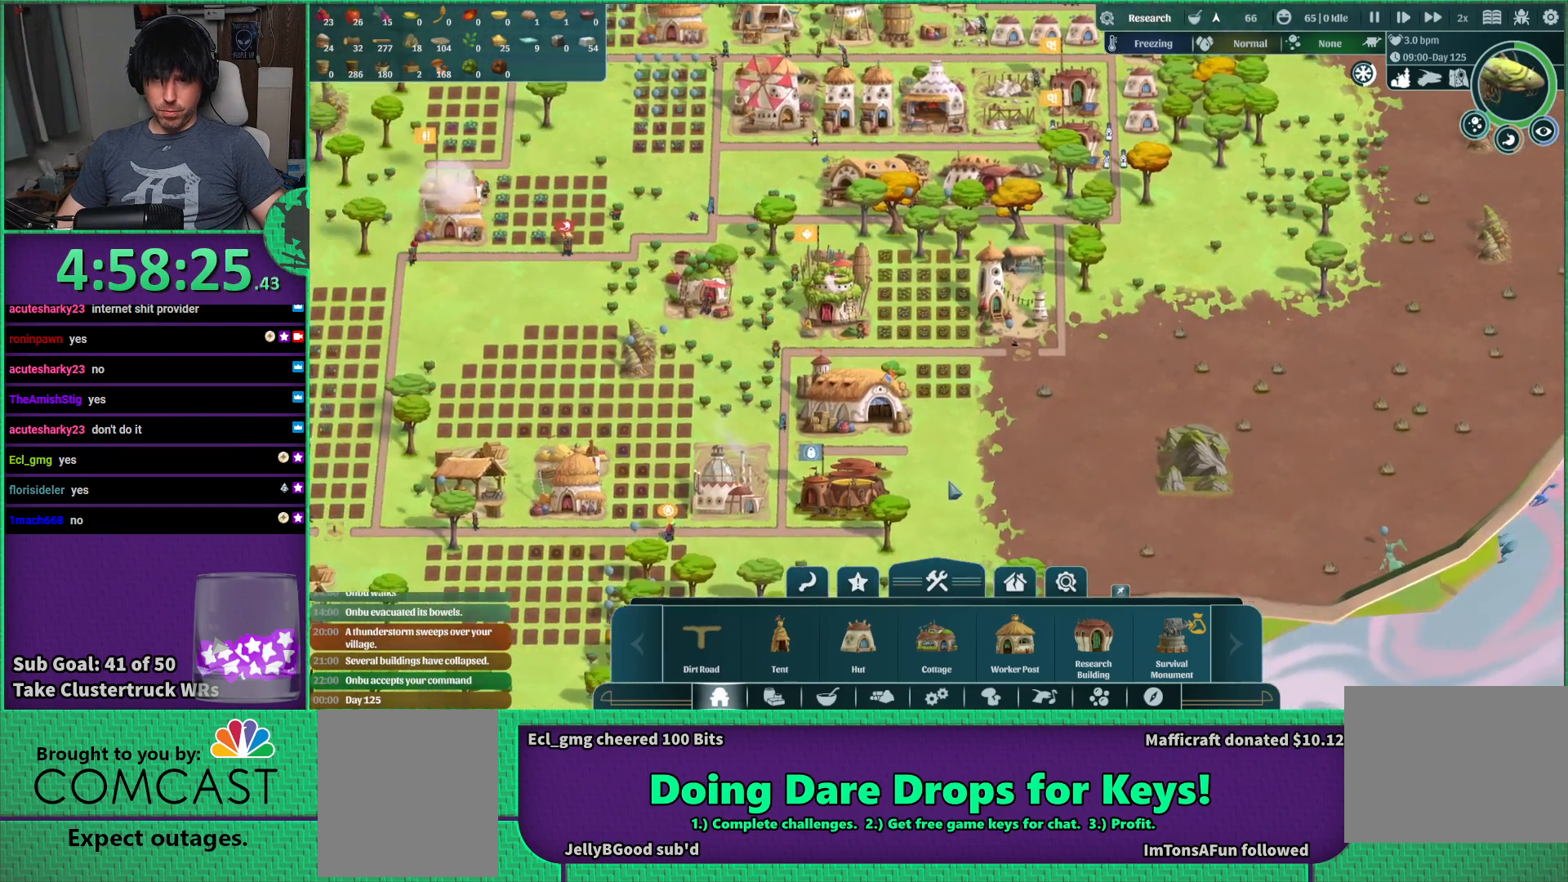
{"keys": ["d"], "events": [[467, "d", "down"]]}
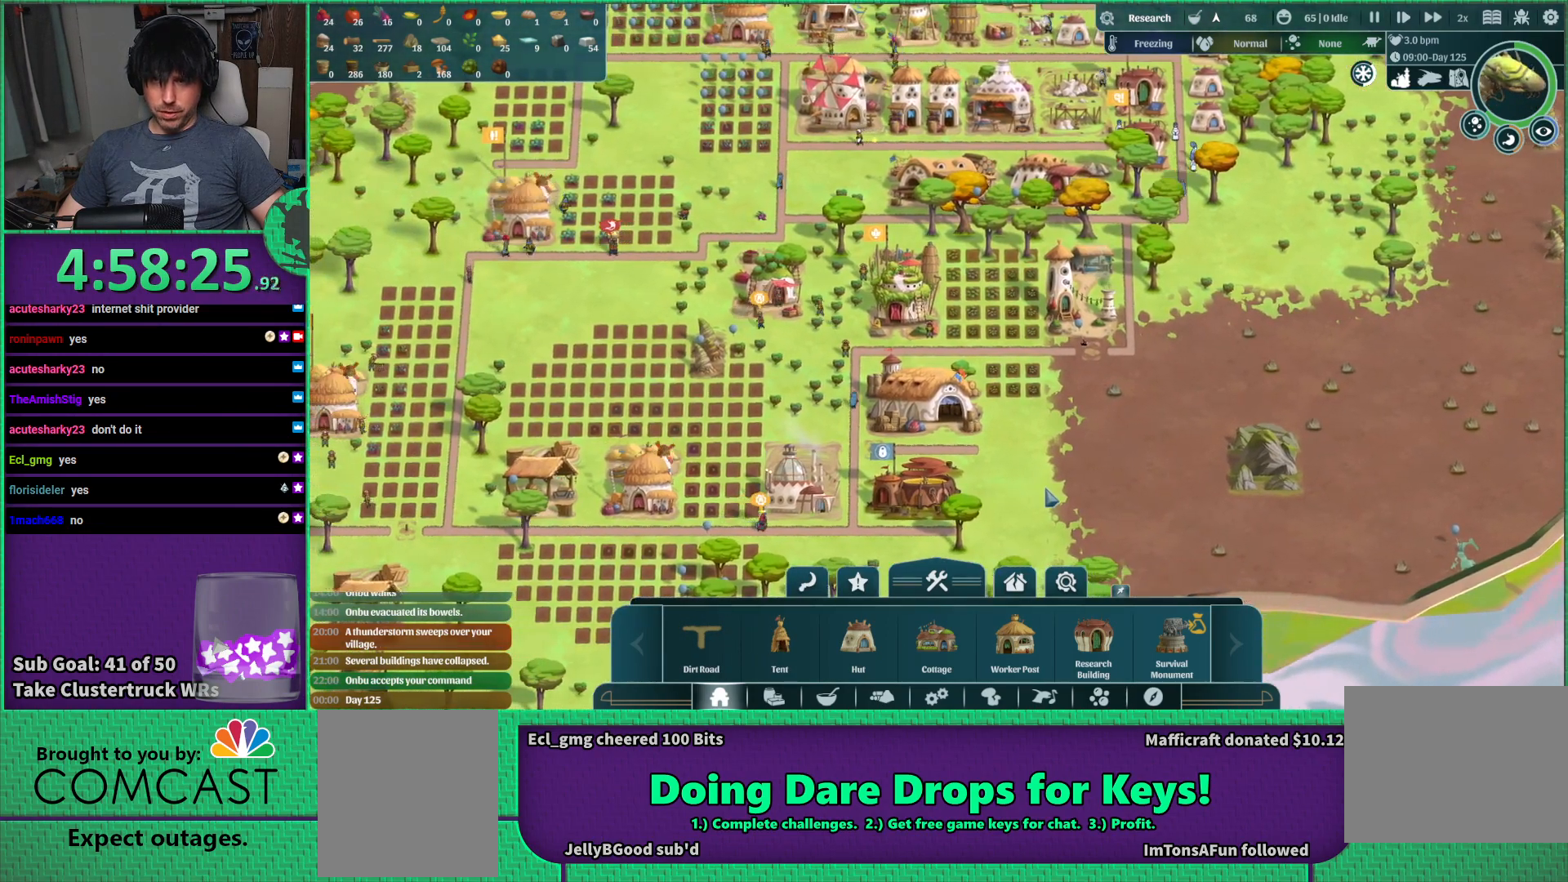
{"keys": [], "events": [[84, "w", "down"], [217, "d", "up"], [400, "w", "up"]]}
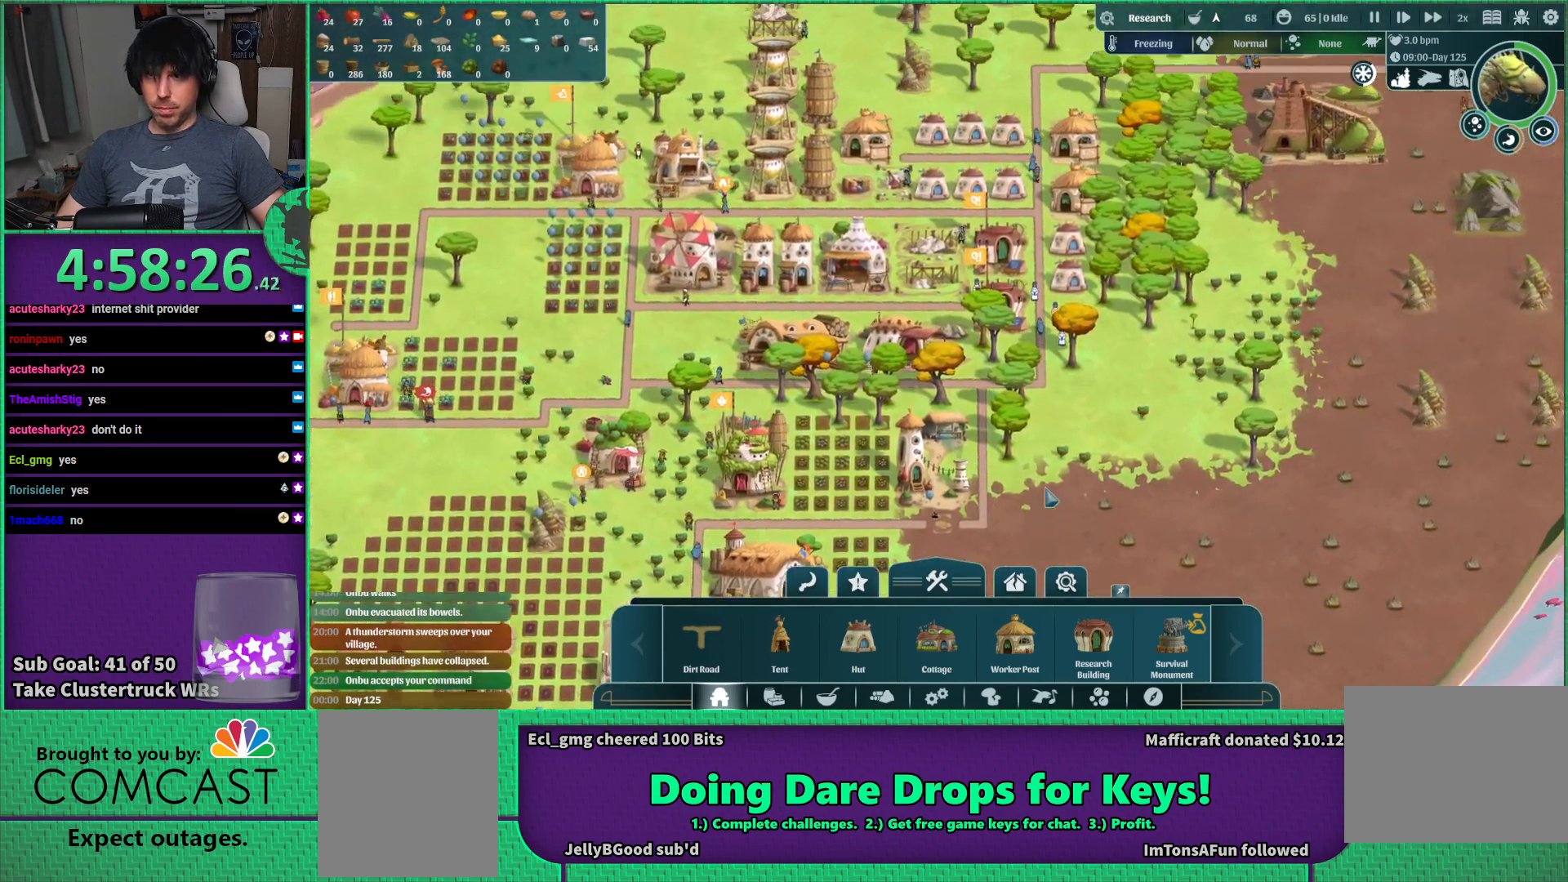
{"keys": [], "events": []}
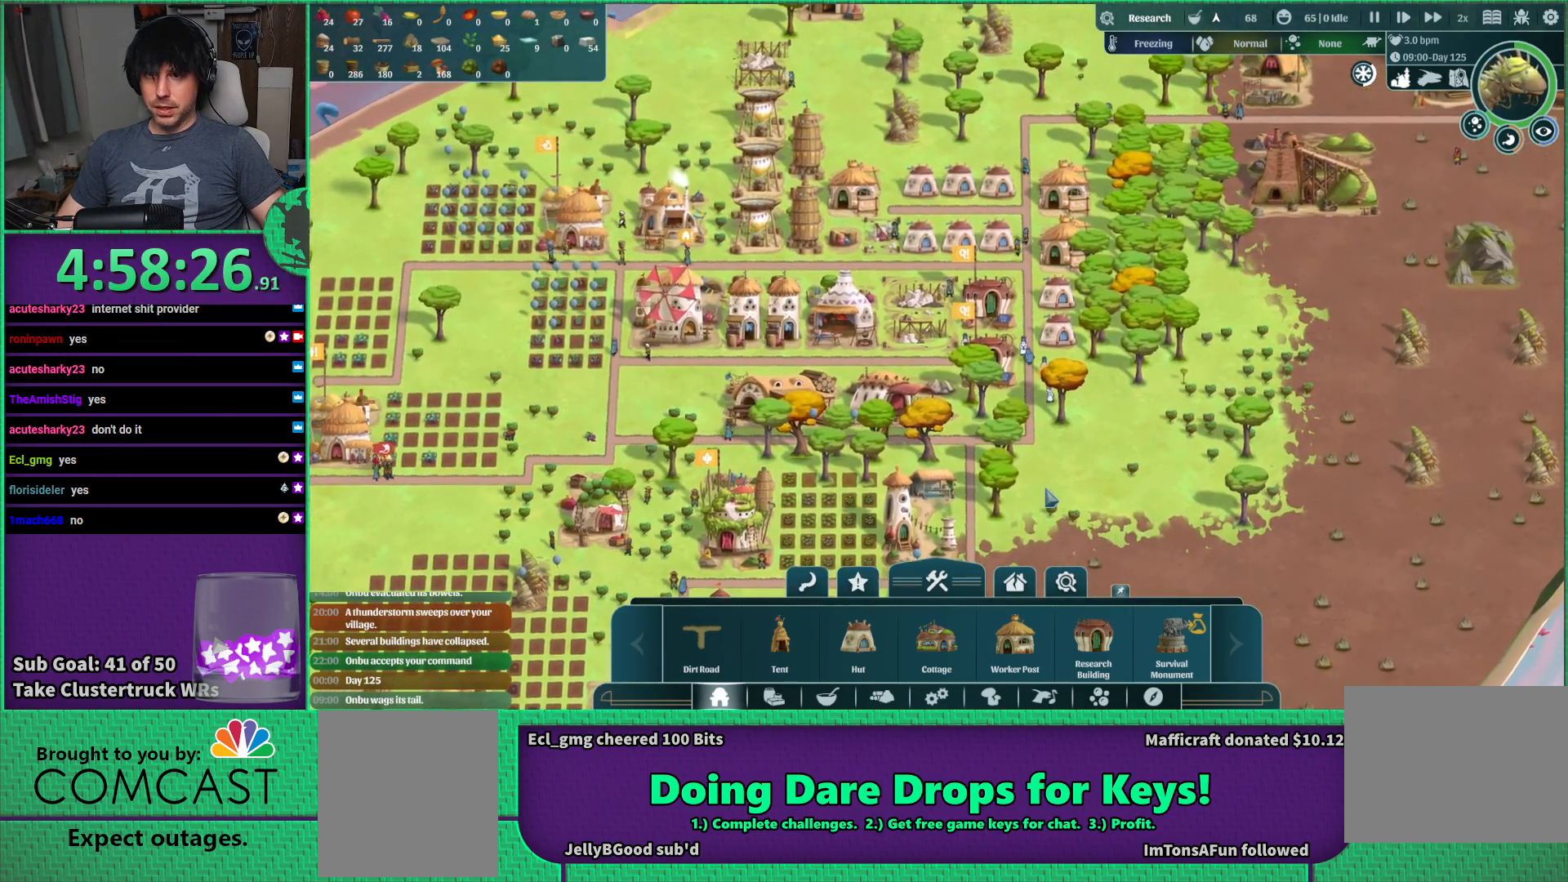
{"keys": [], "events": []}
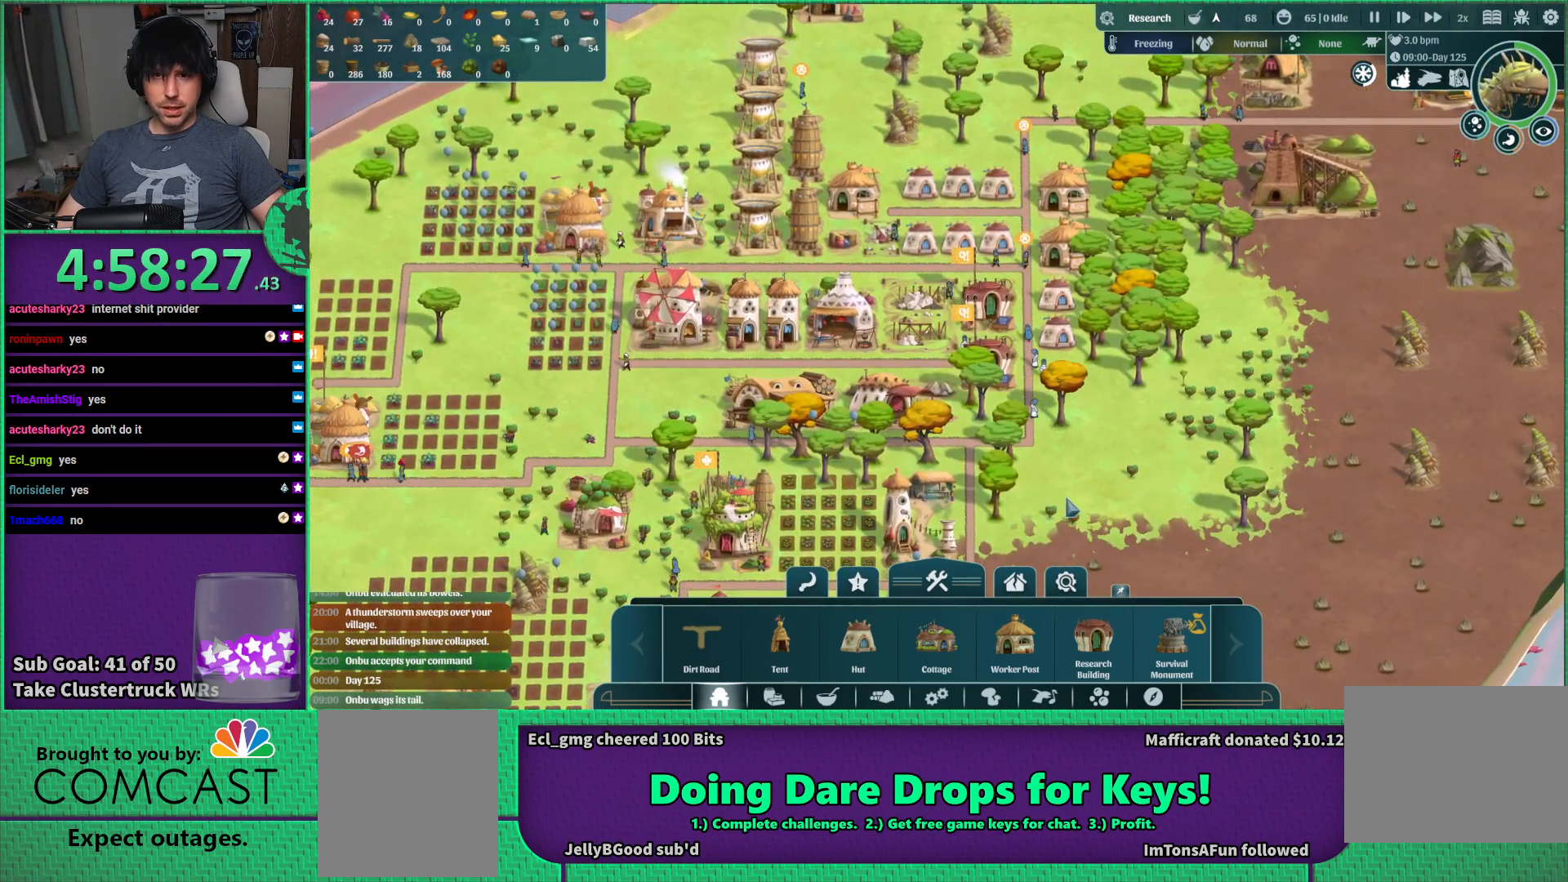
{"keys": ["a"], "events": [[217, "a", "down"]]}
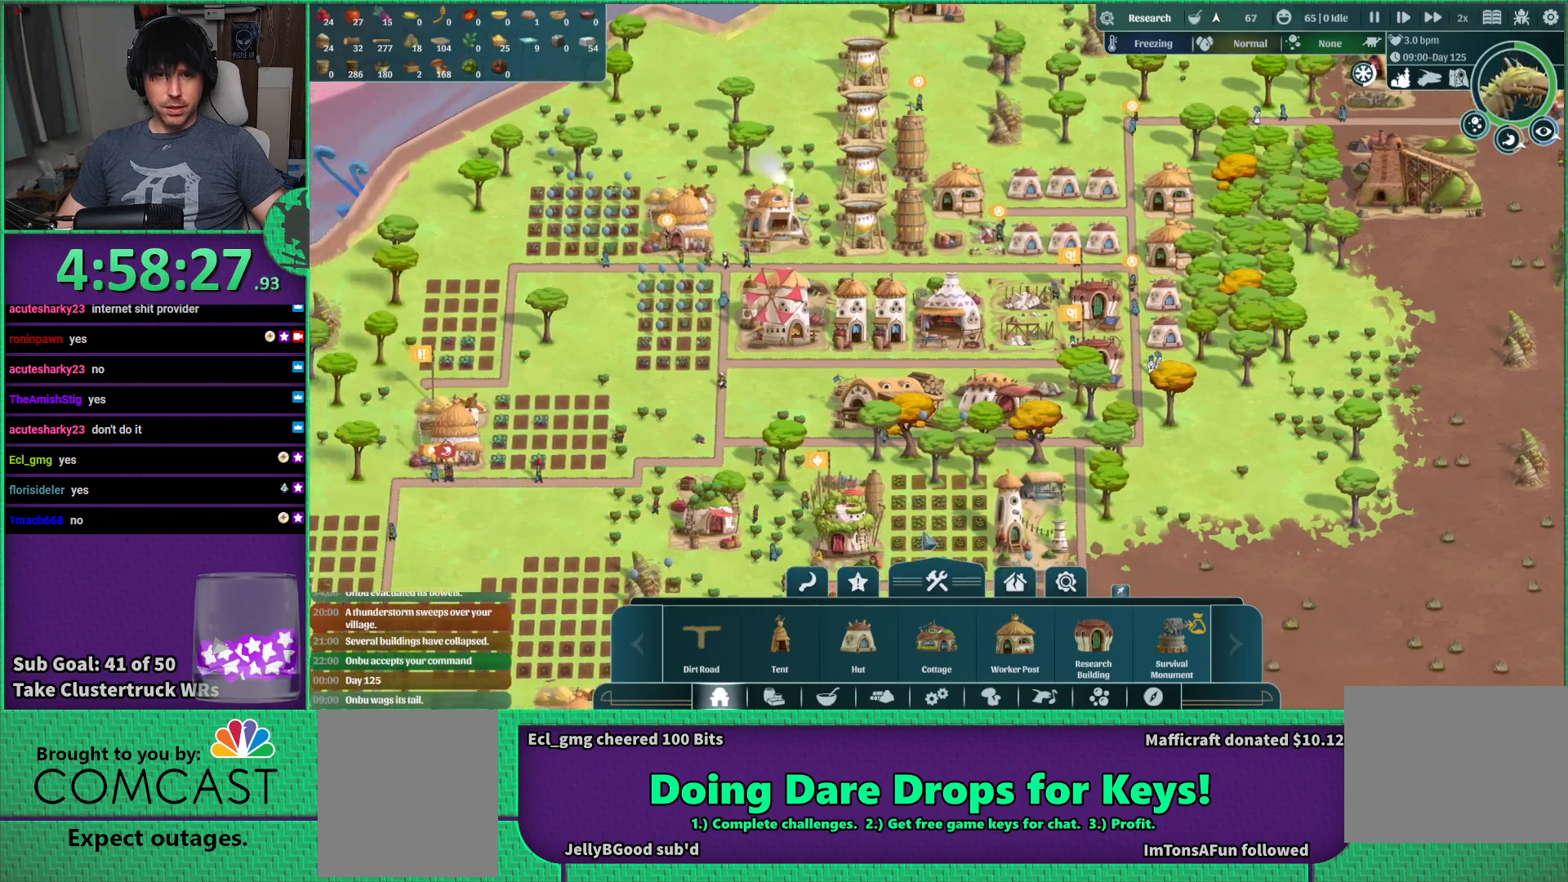
{"keys": [], "events": [[100, "a", "up"]]}
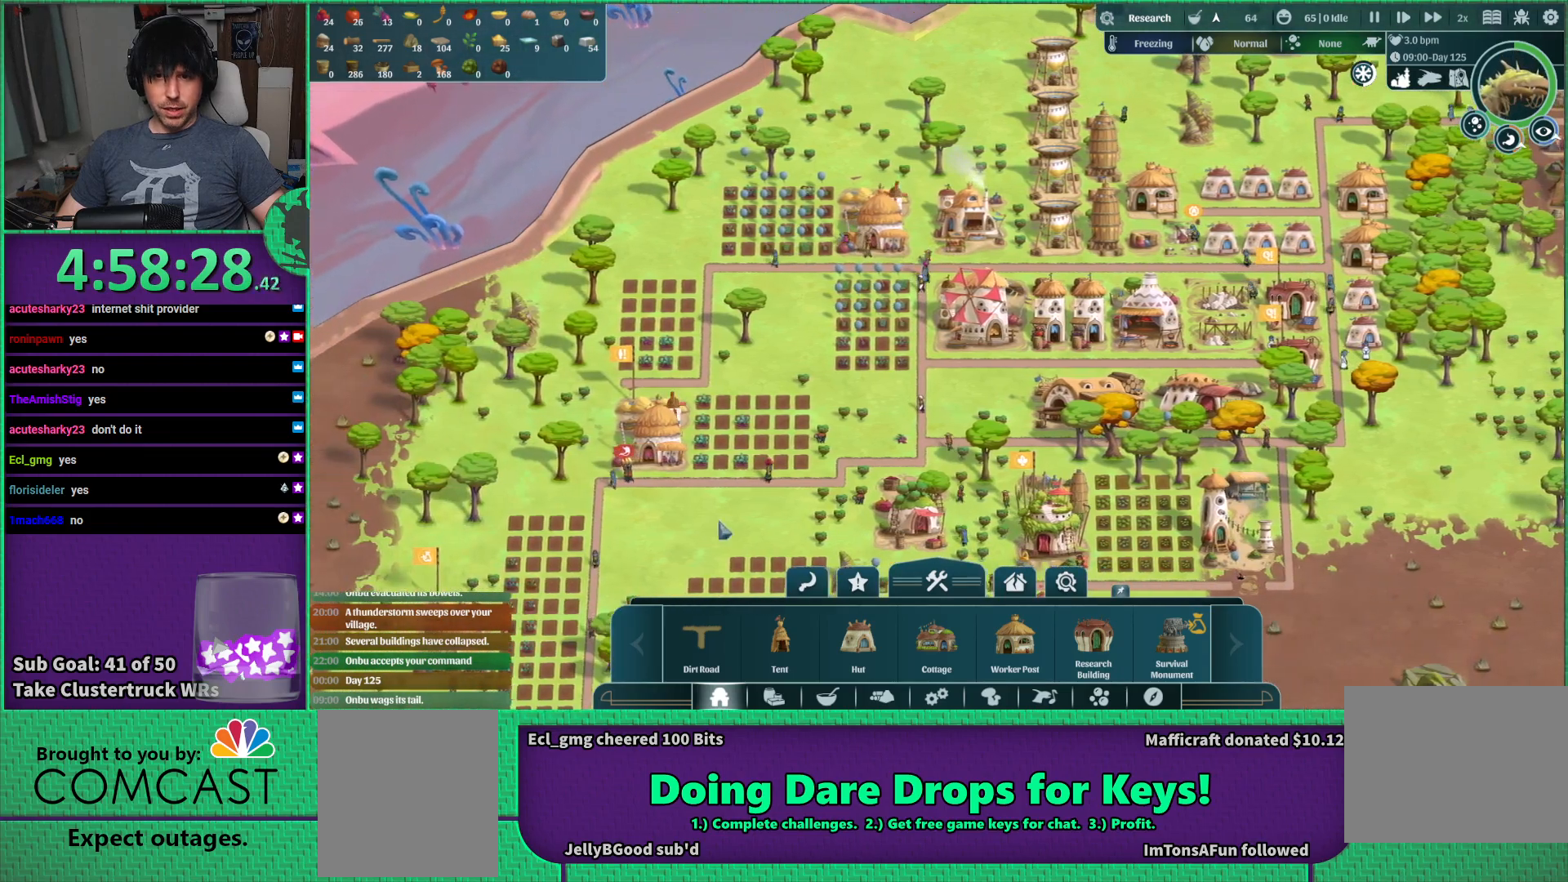
{"keys": [], "events": []}
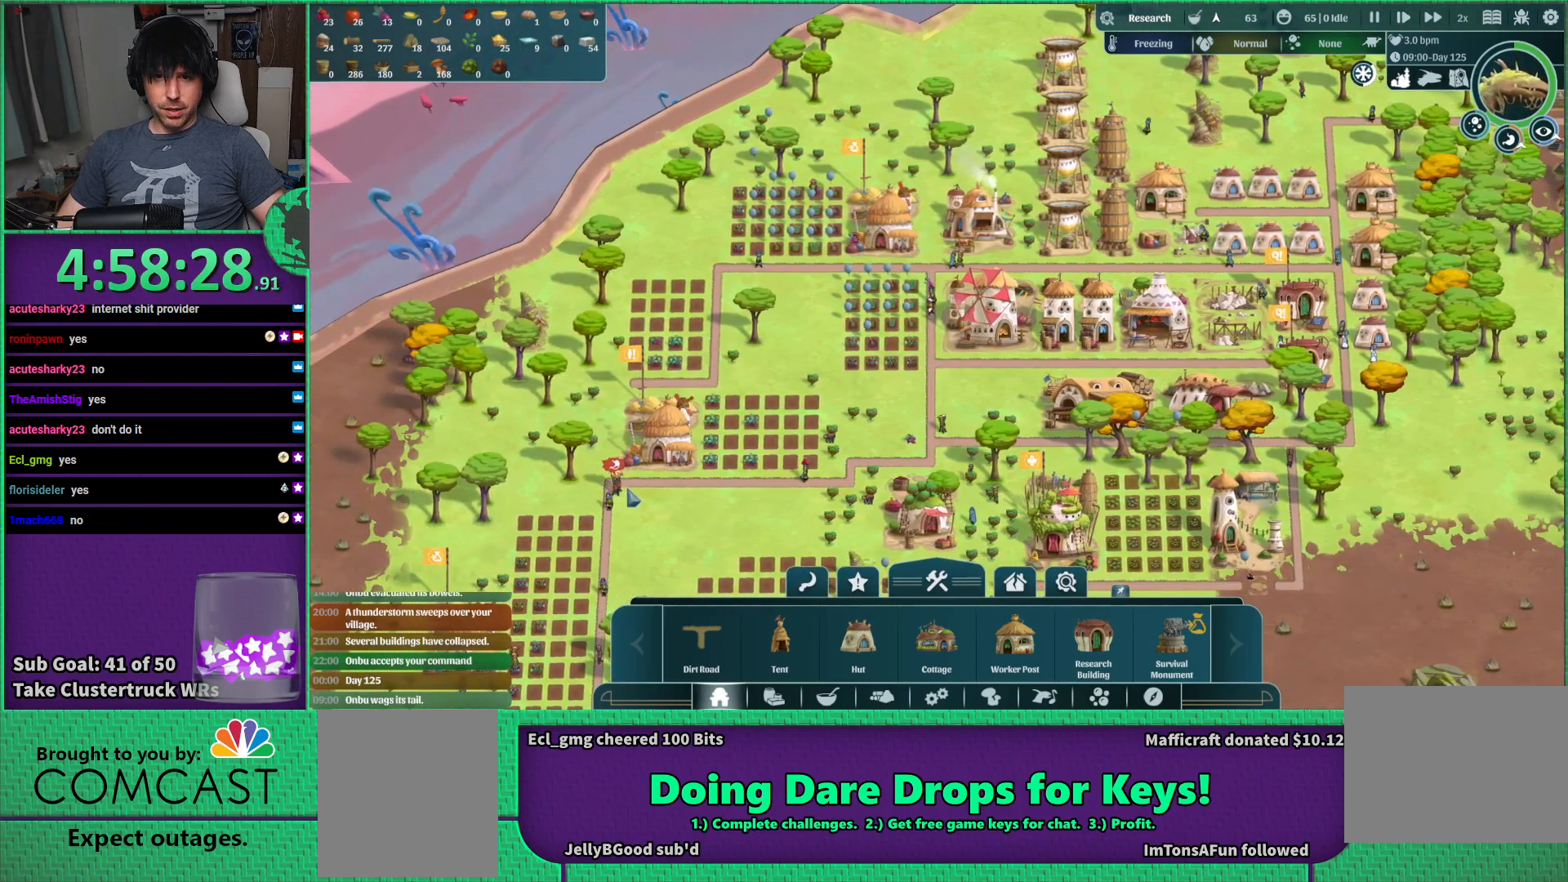
{"keys": [], "events": []}
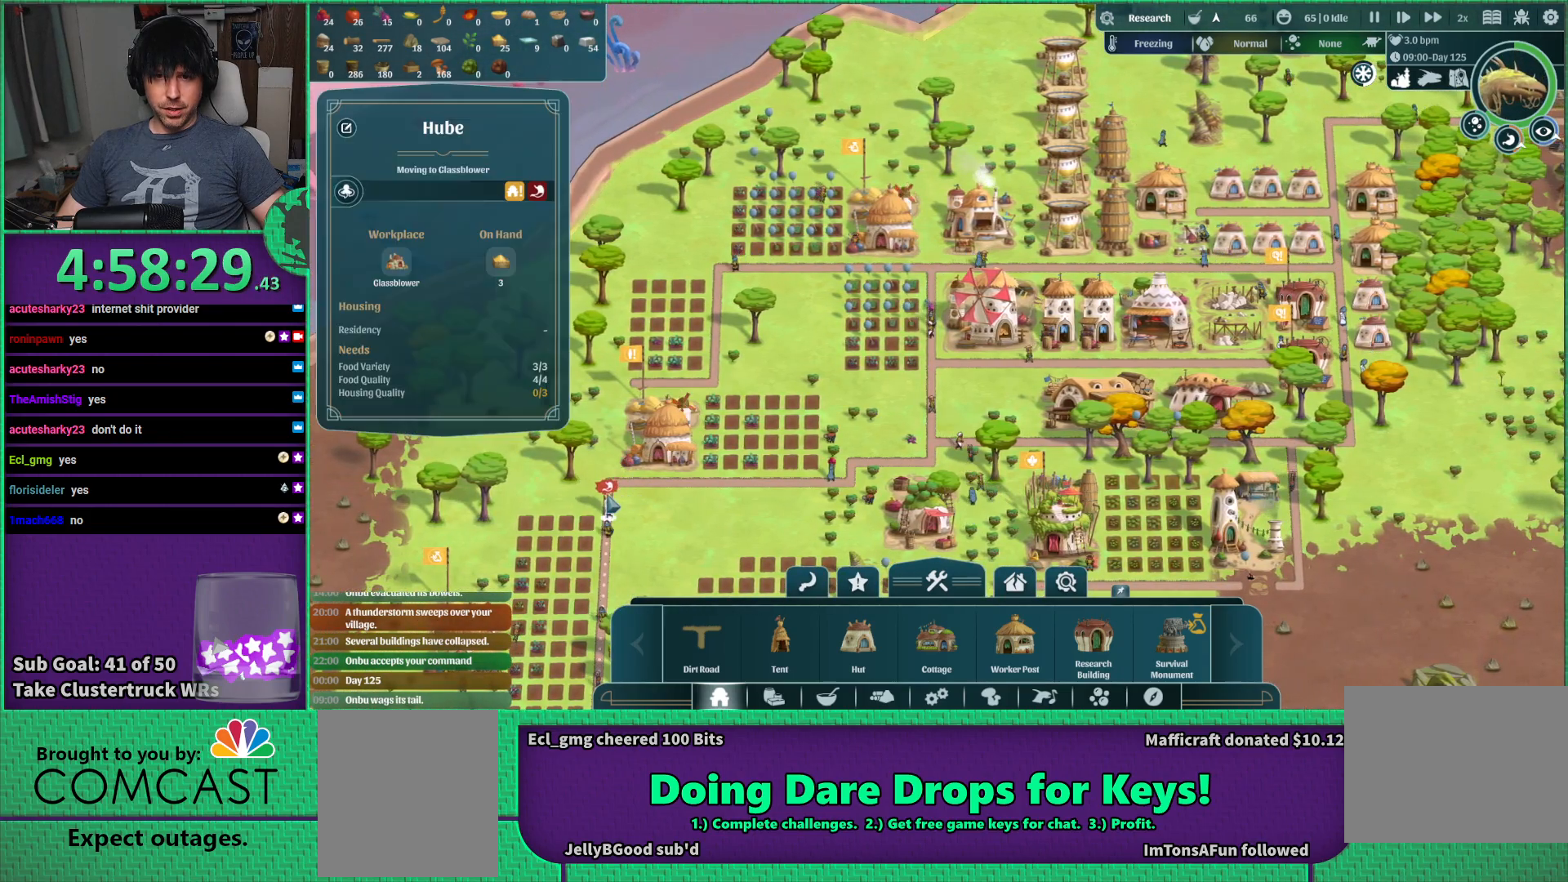
{"keys": [], "events": []}
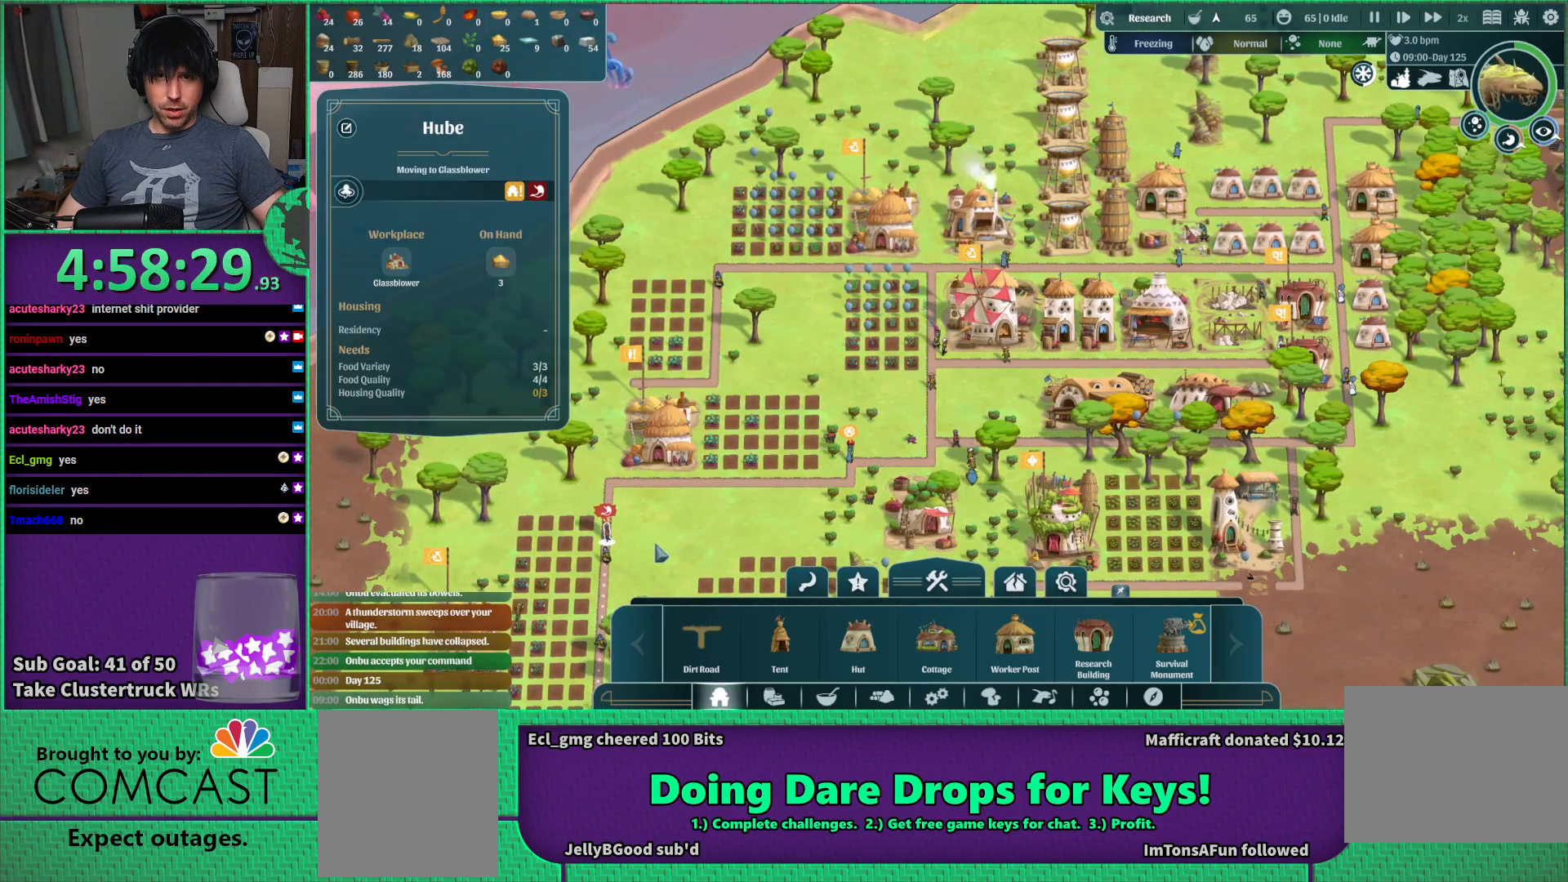
{"keys": [], "events": []}
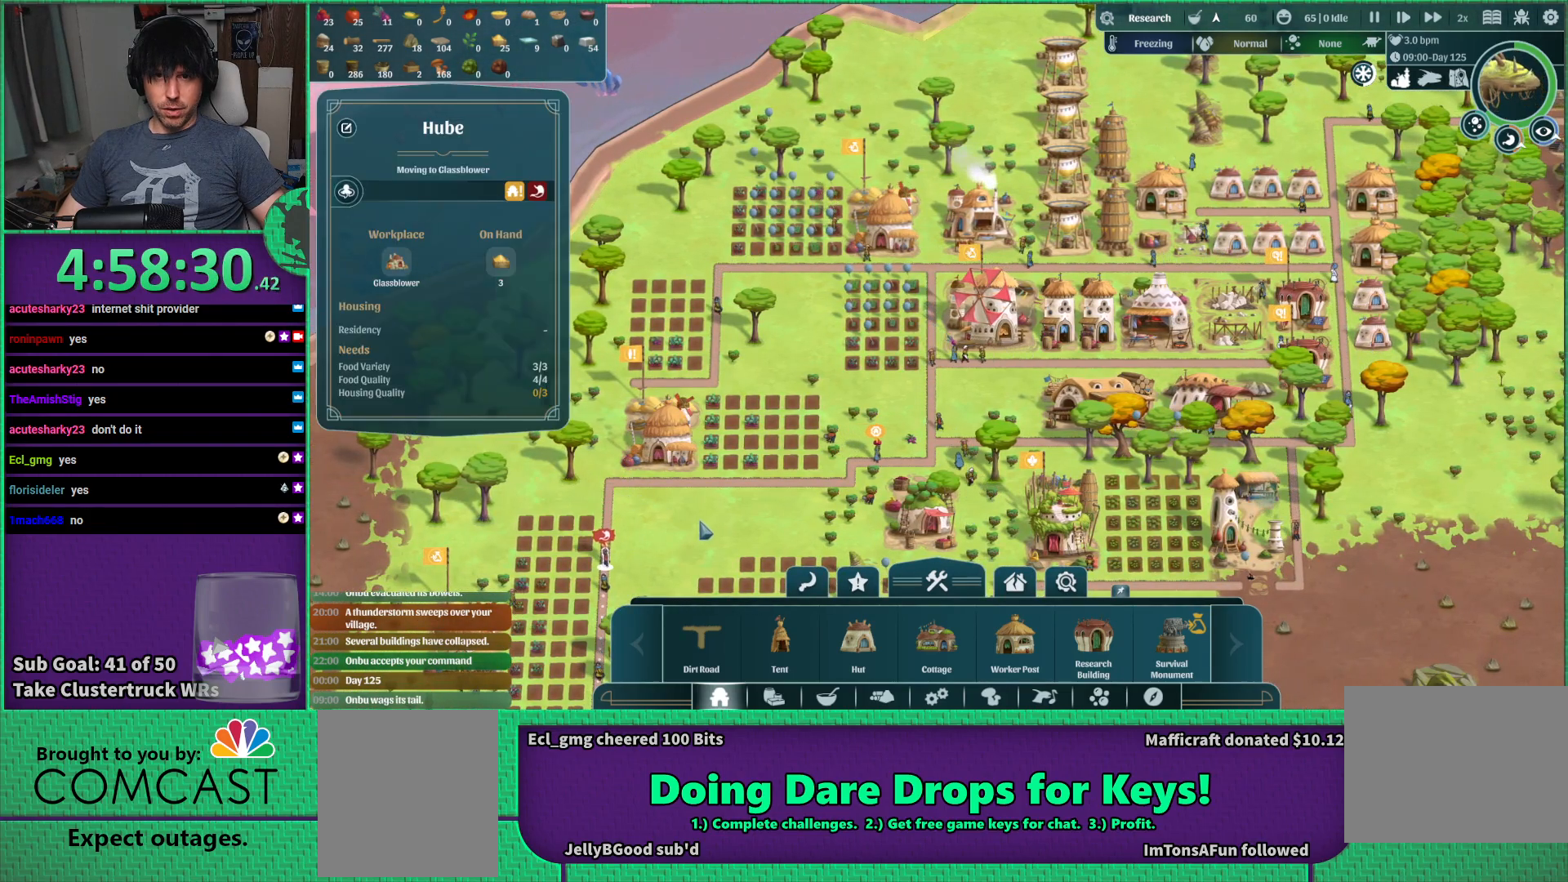
{"keys": ["d"], "events": [[467, "d", "down"]]}
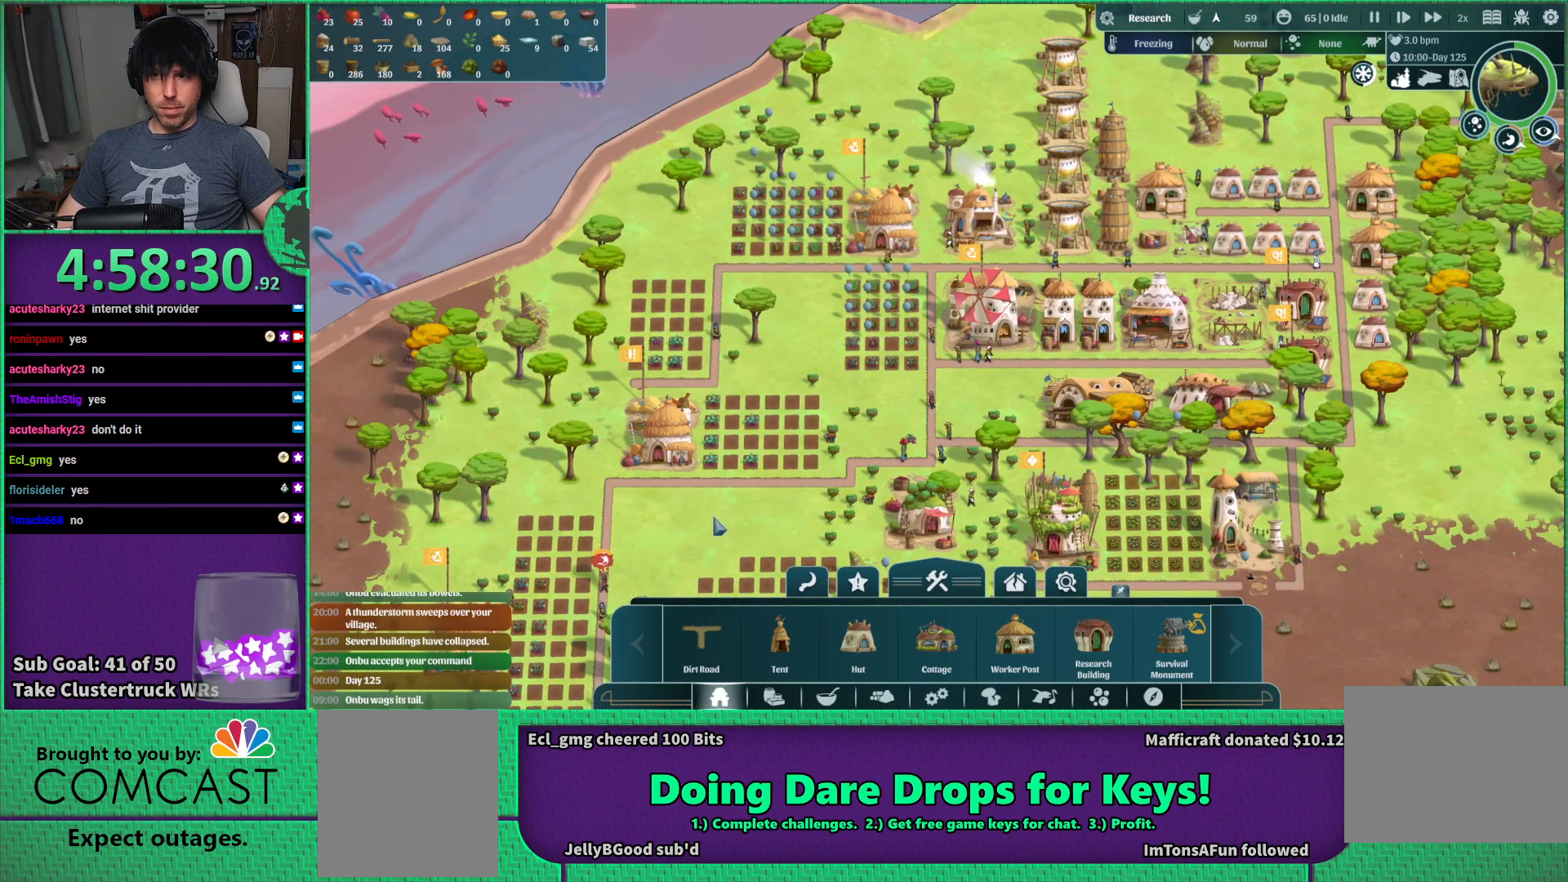
{"keys": [], "events": [[217, "d", "up"], [234, "s", "down"], [450, "s", "up"]]}
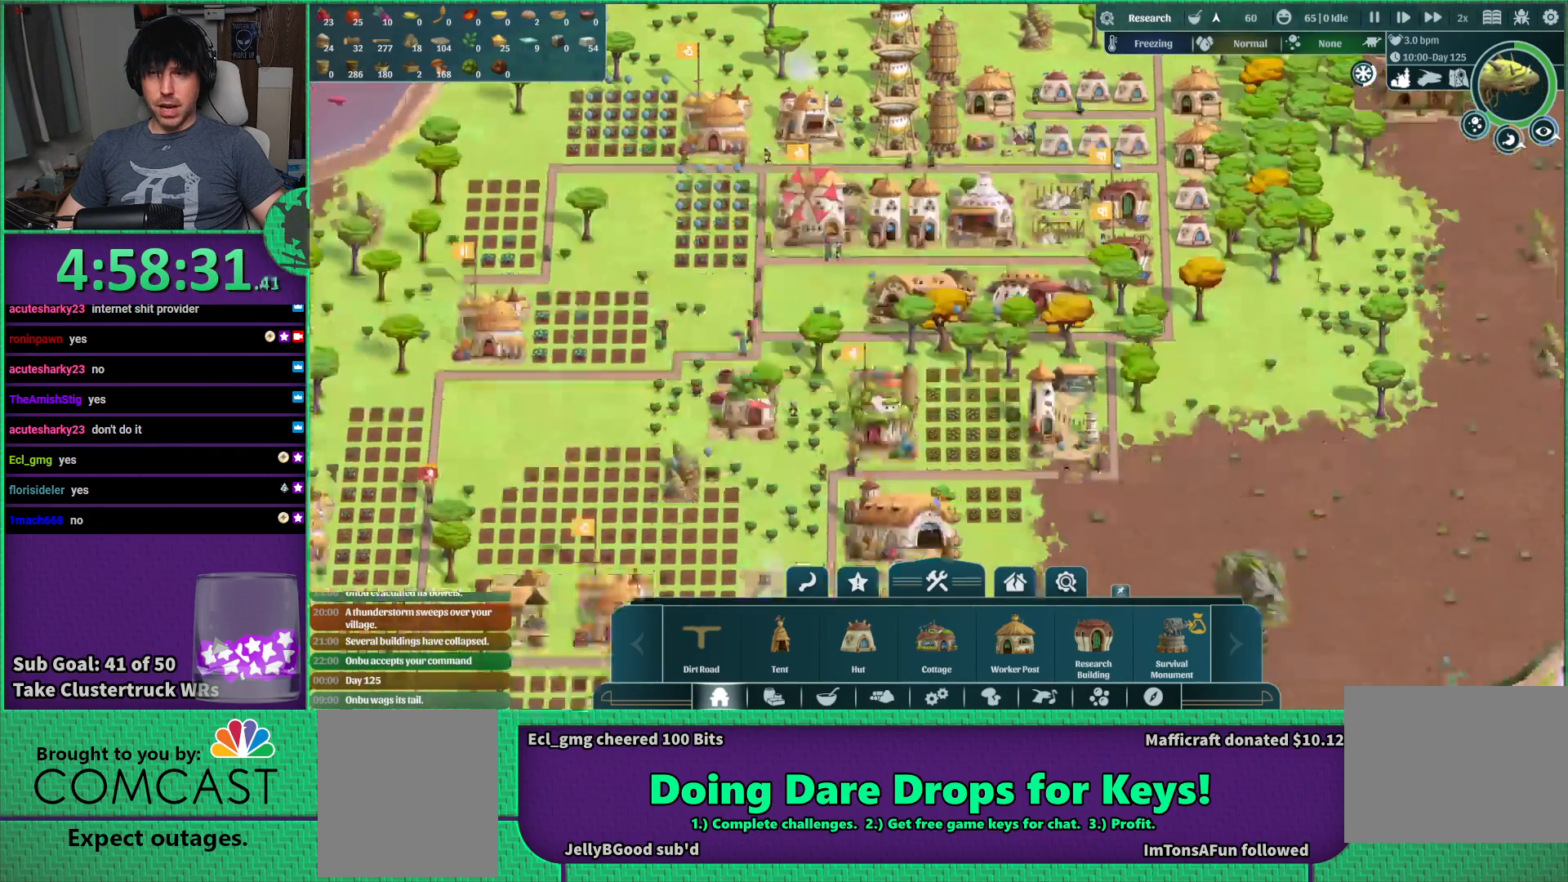
{"keys": [], "events": []}
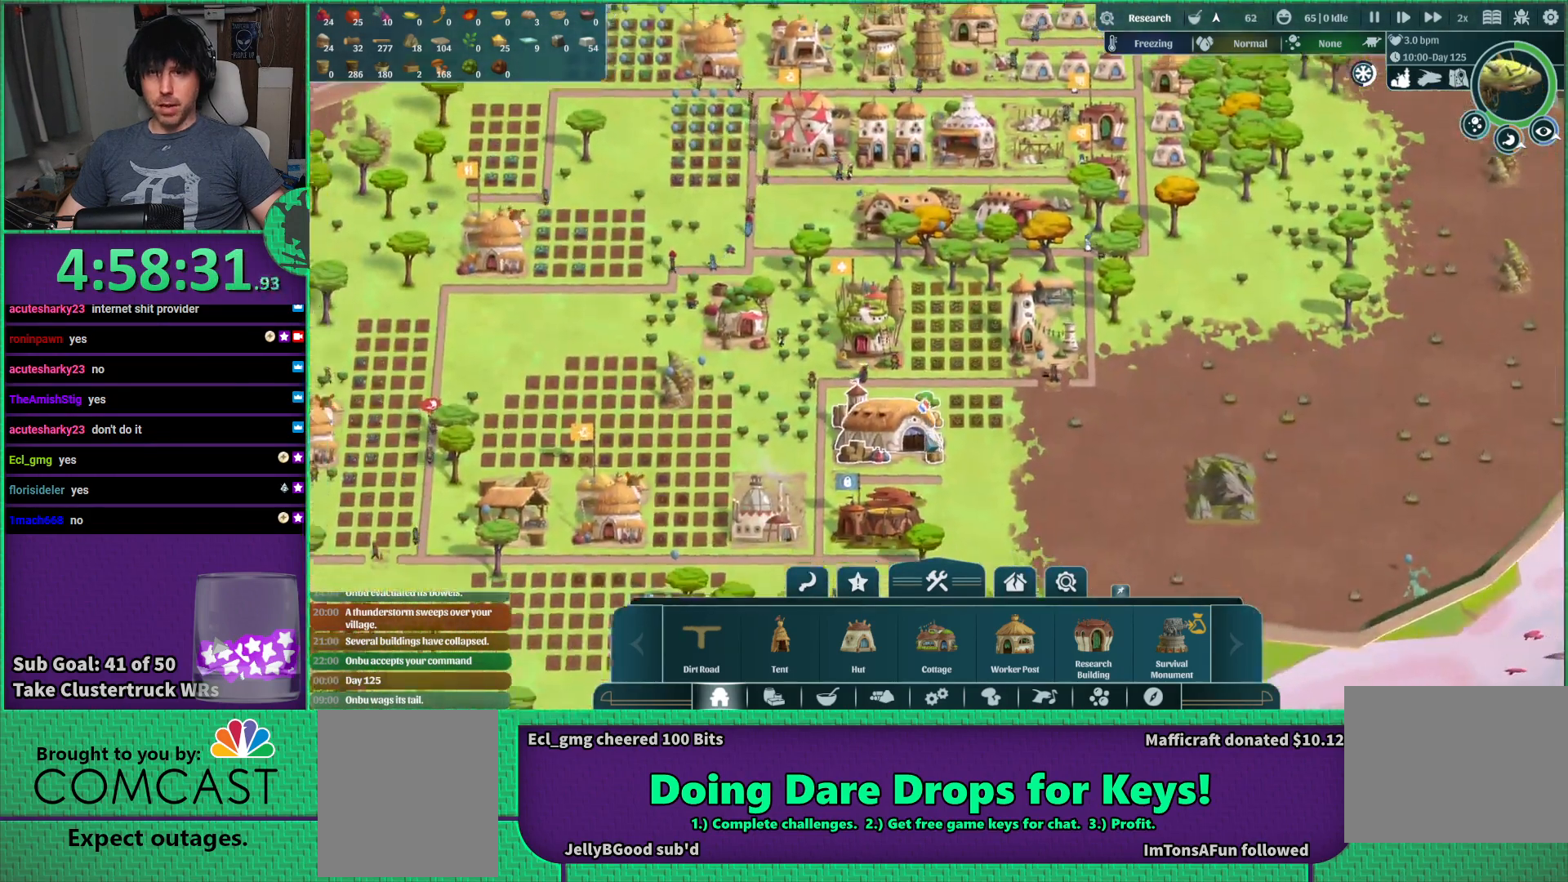
{"keys": [], "events": [[317, "s", "down"], [484, "s", "up"]]}
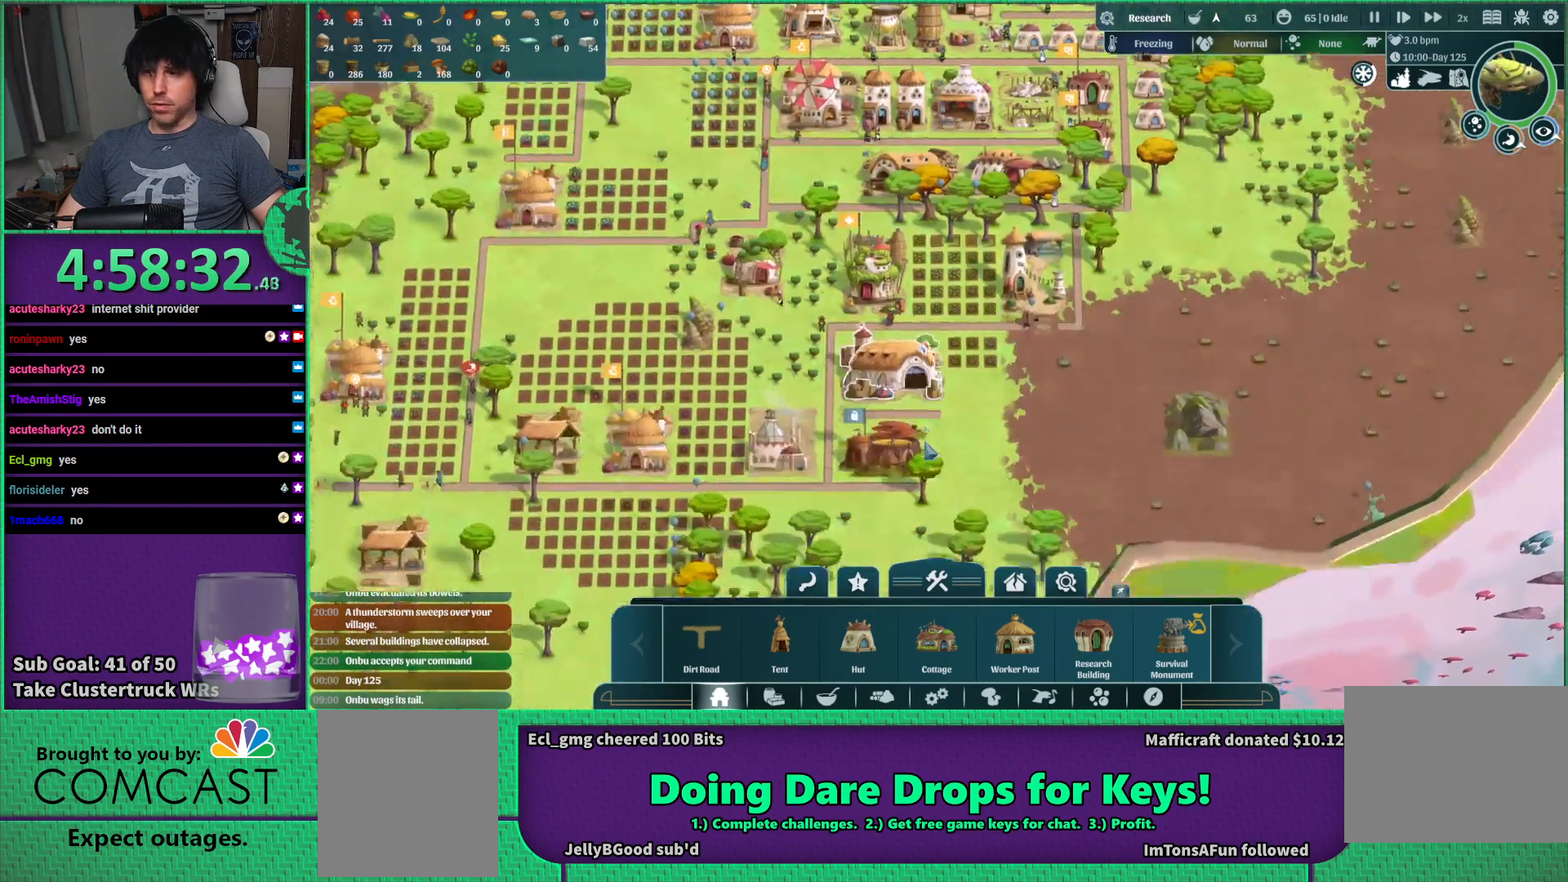
{"keys": ["w"], "events": [[434, "w", "down"]]}
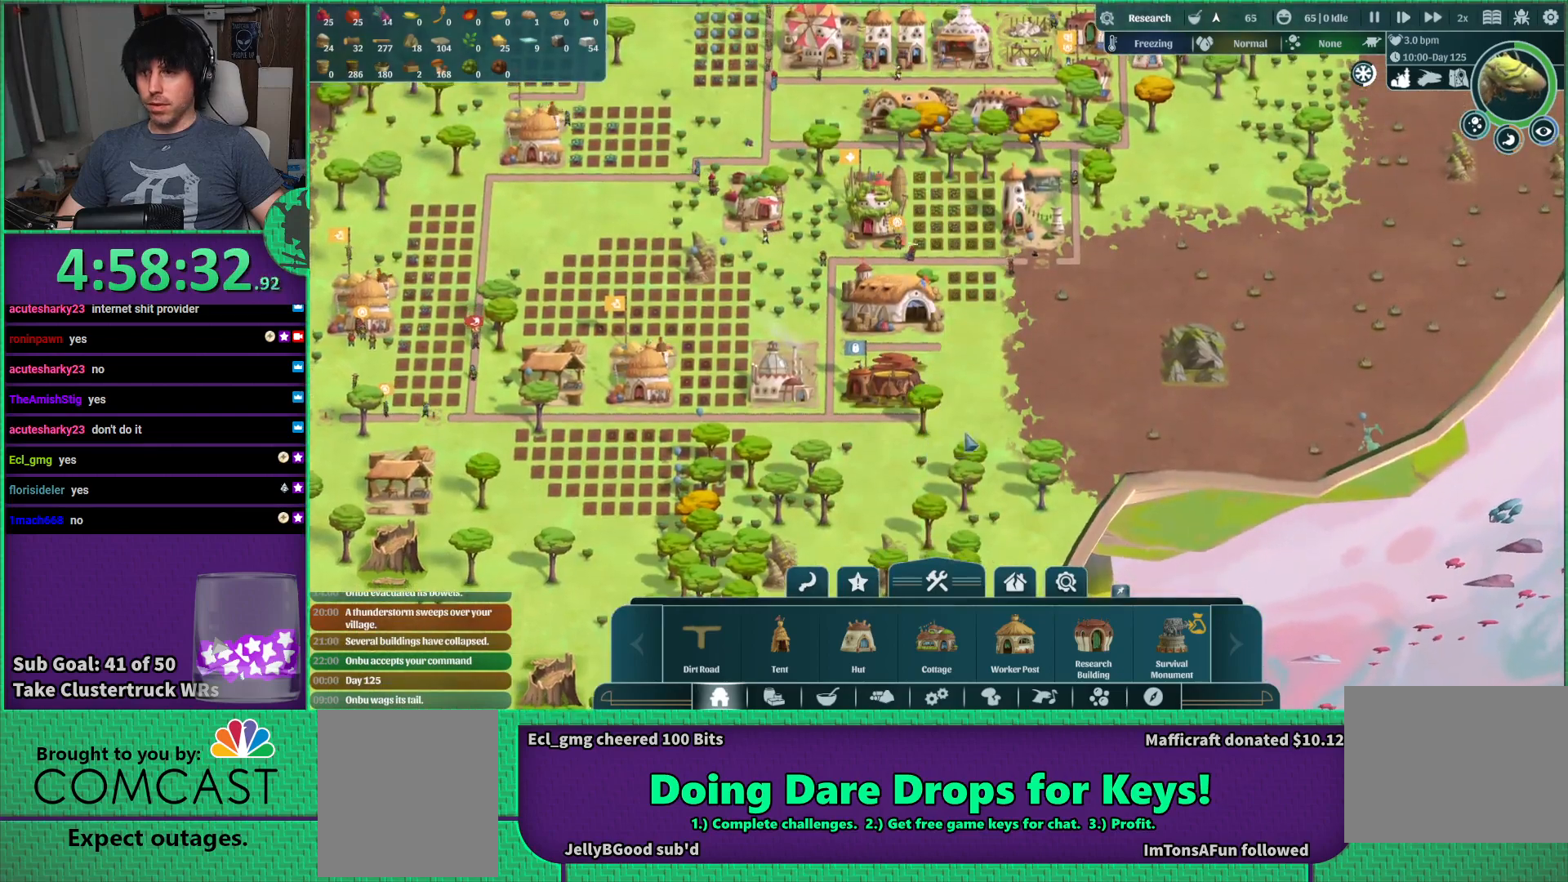
{"keys": [], "events": [[34, "w", "up"]]}